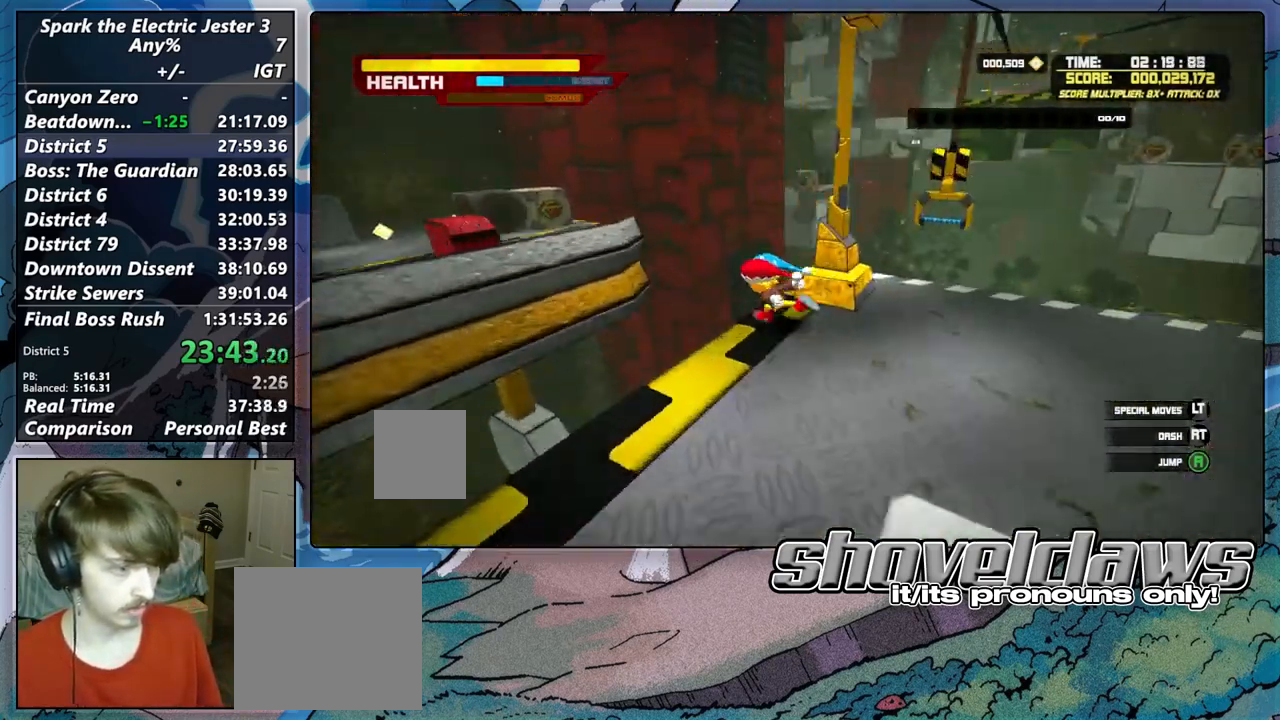
Gameplay with a controller (PlayStation layout); each line is a JSON object with the inputs held at the frame after it. "events" lists button and stick changes between this image and that frame as [ms after this image, input, new state], when the widget could be followed in between.
{"buttons": [], "left_stick": "up-right", "right_stick": "center", "events": [[150, "R2", "down"], [200, "left_stick", "right"], [267, "left_stick", "down-right"], [333, "R2", "up"], [467, "left_stick", "up-right"]]}
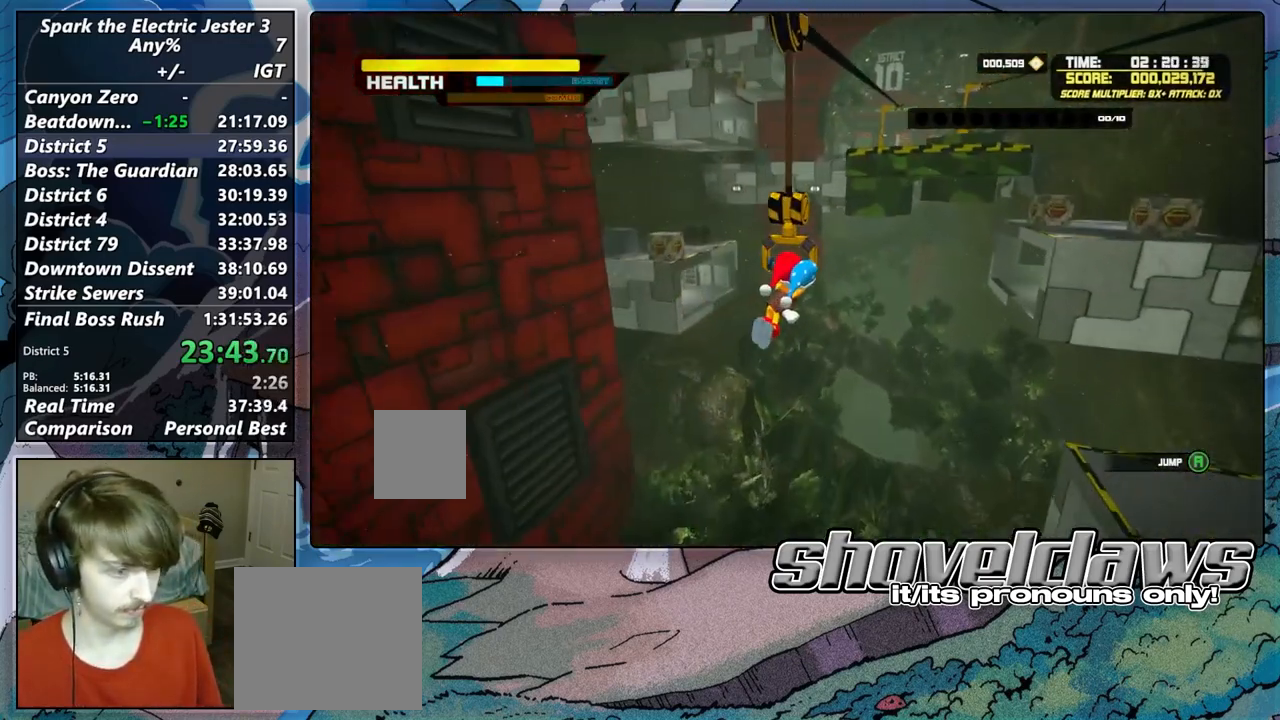
{"buttons": [], "left_stick": "up", "right_stick": "center", "events": [[150, "left_stick", "center"], [150, "right_stick", "right"], [283, "left_stick", "up"], [283, "right_stick", "center"]]}
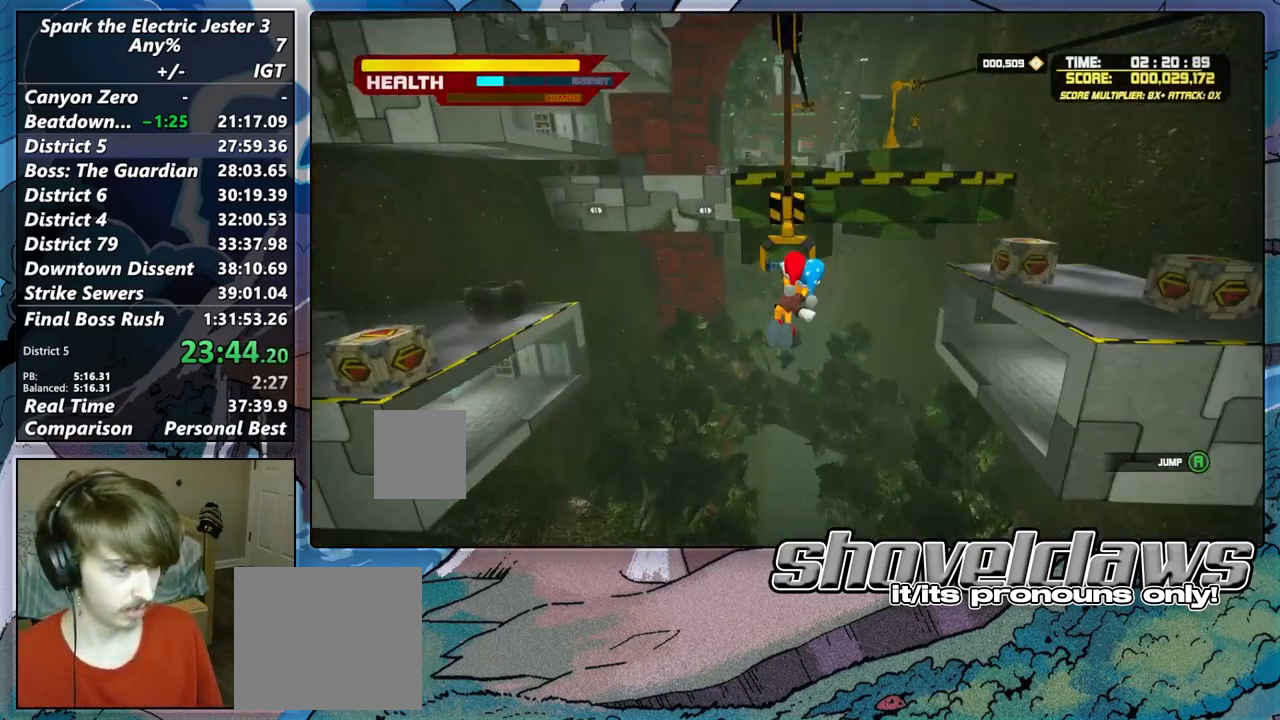
{"buttons": ["CROSS"], "left_stick": "up", "right_stick": "center", "events": [[483, "CROSS", "down"]]}
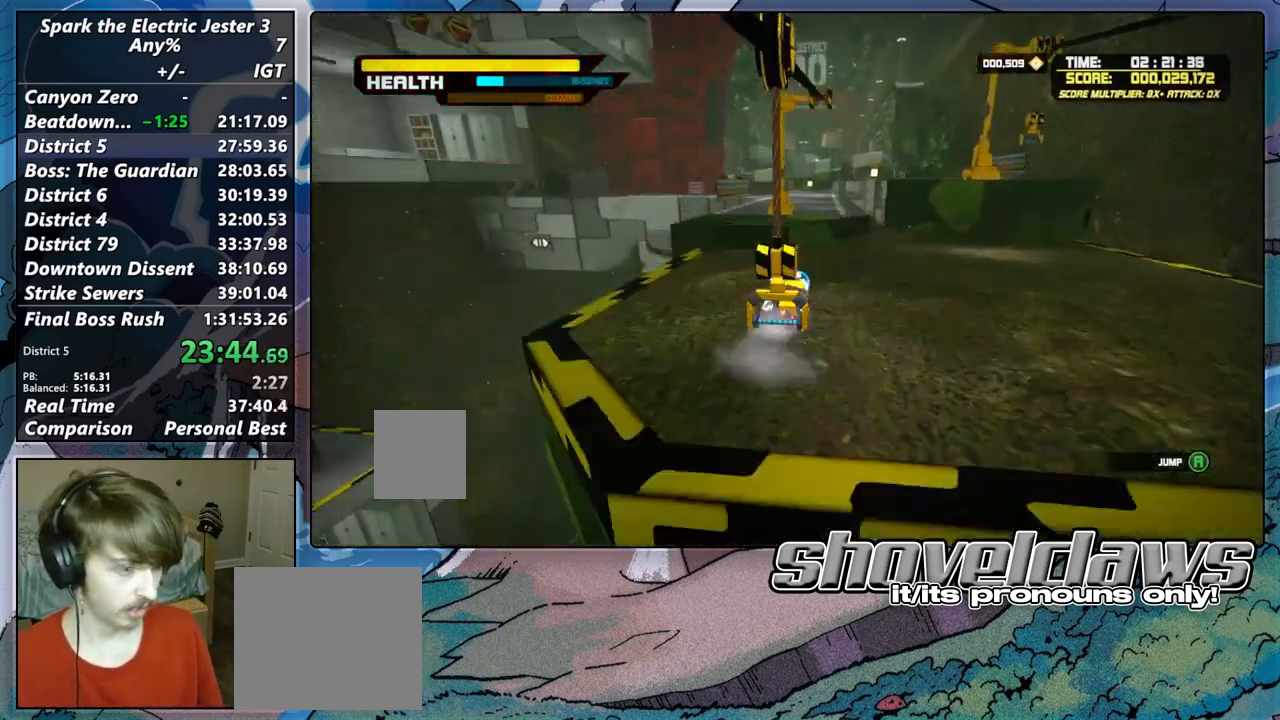
{"buttons": [], "left_stick": "up", "right_stick": "center", "events": [[450, "CROSS", "up"]]}
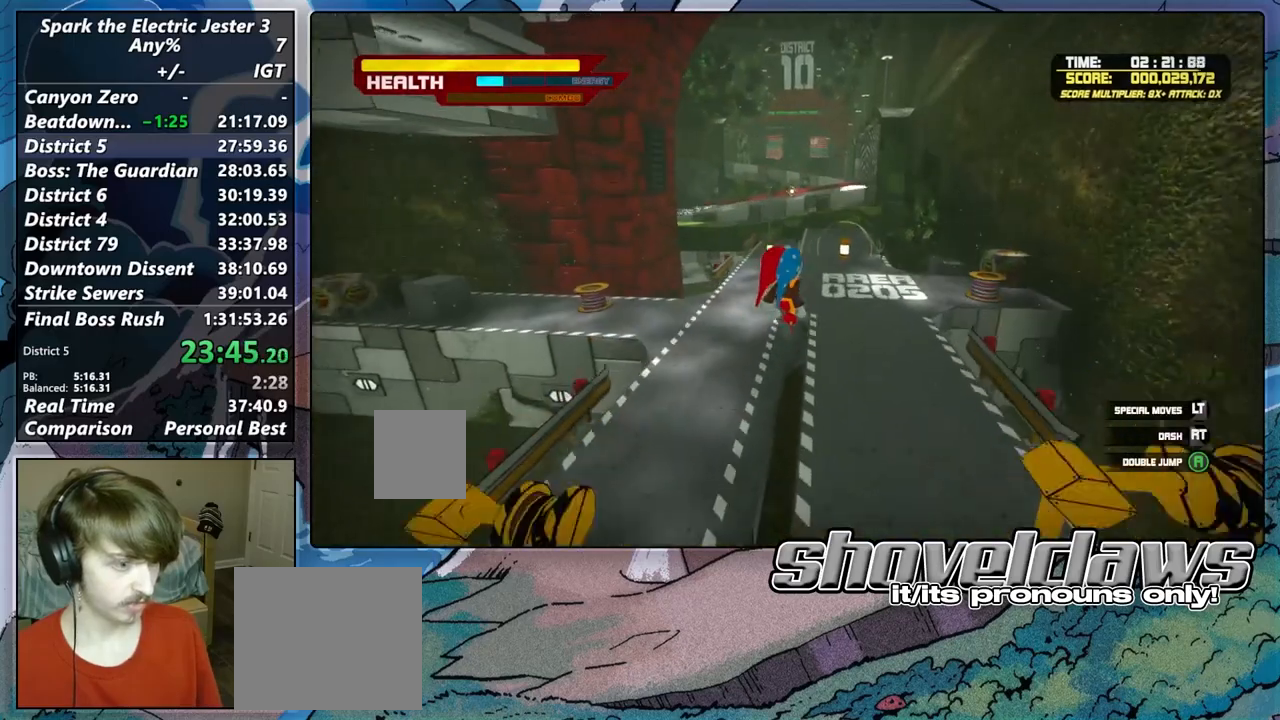
{"buttons": [], "left_stick": "up", "right_stick": "center", "events": []}
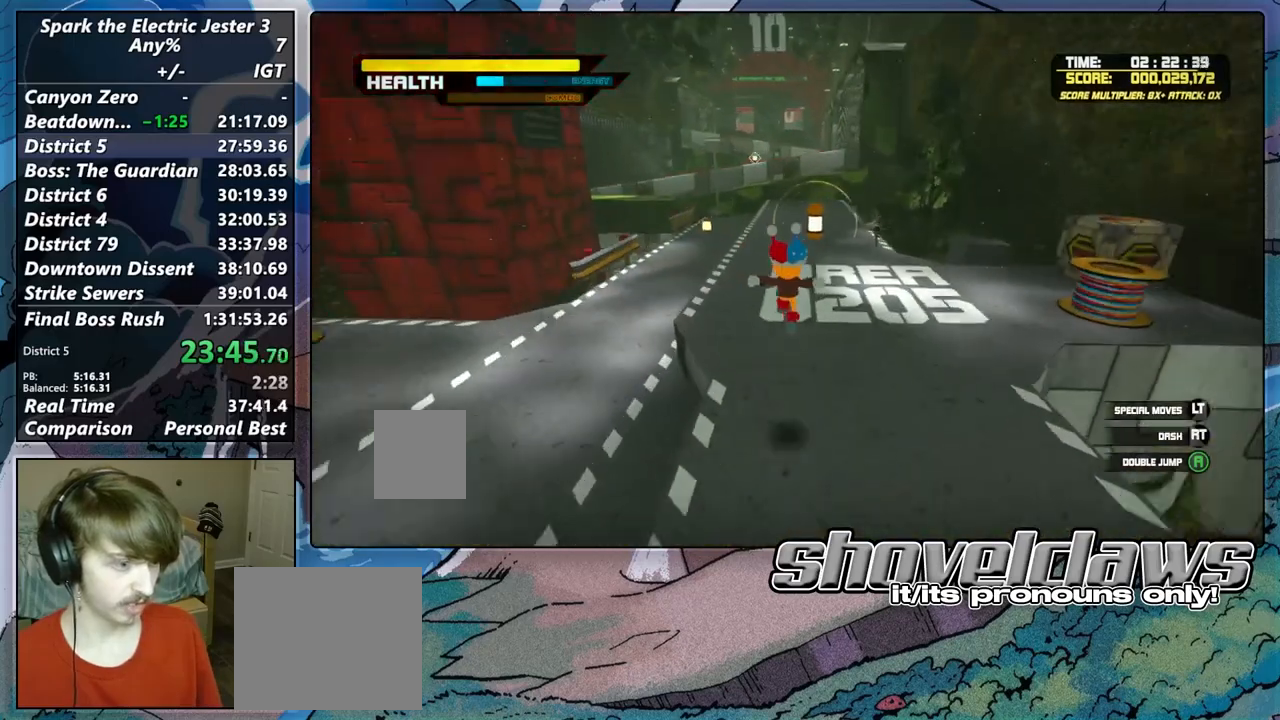
{"buttons": [], "left_stick": "up", "right_stick": "center", "events": []}
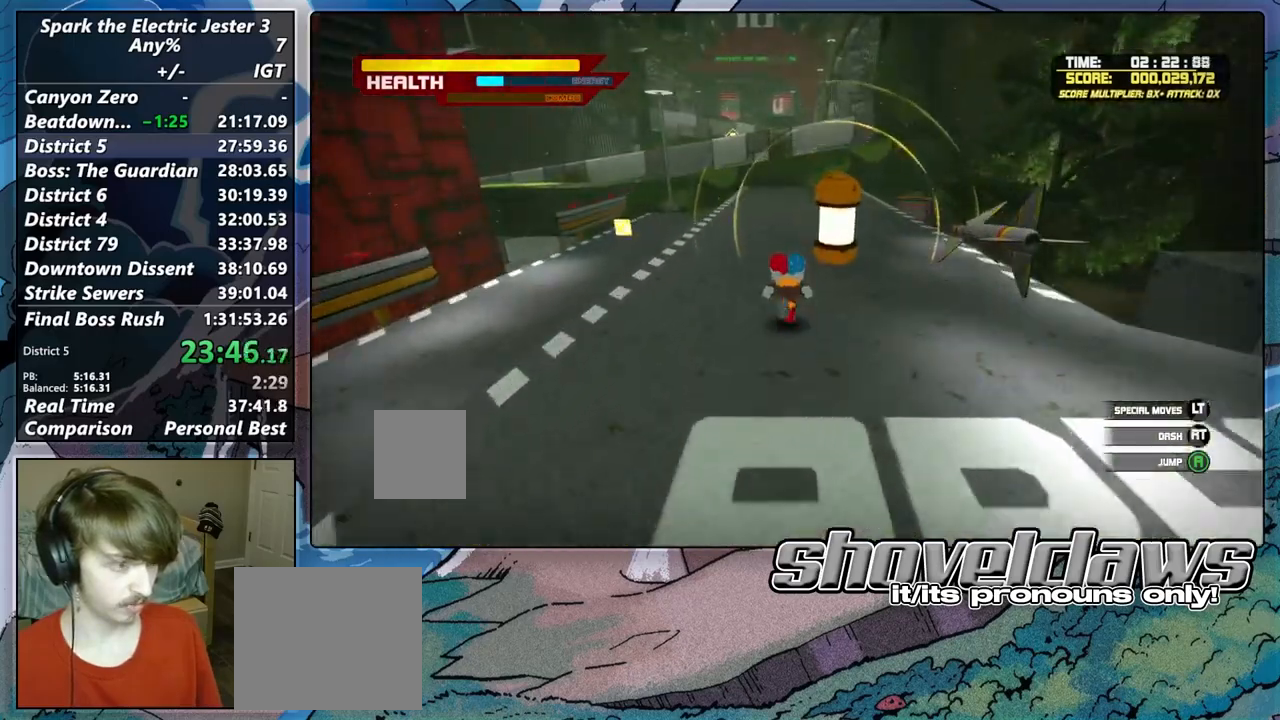
{"buttons": ["CROSS"], "left_stick": "up", "right_stick": "center", "events": [[233, "CROSS", "down"]]}
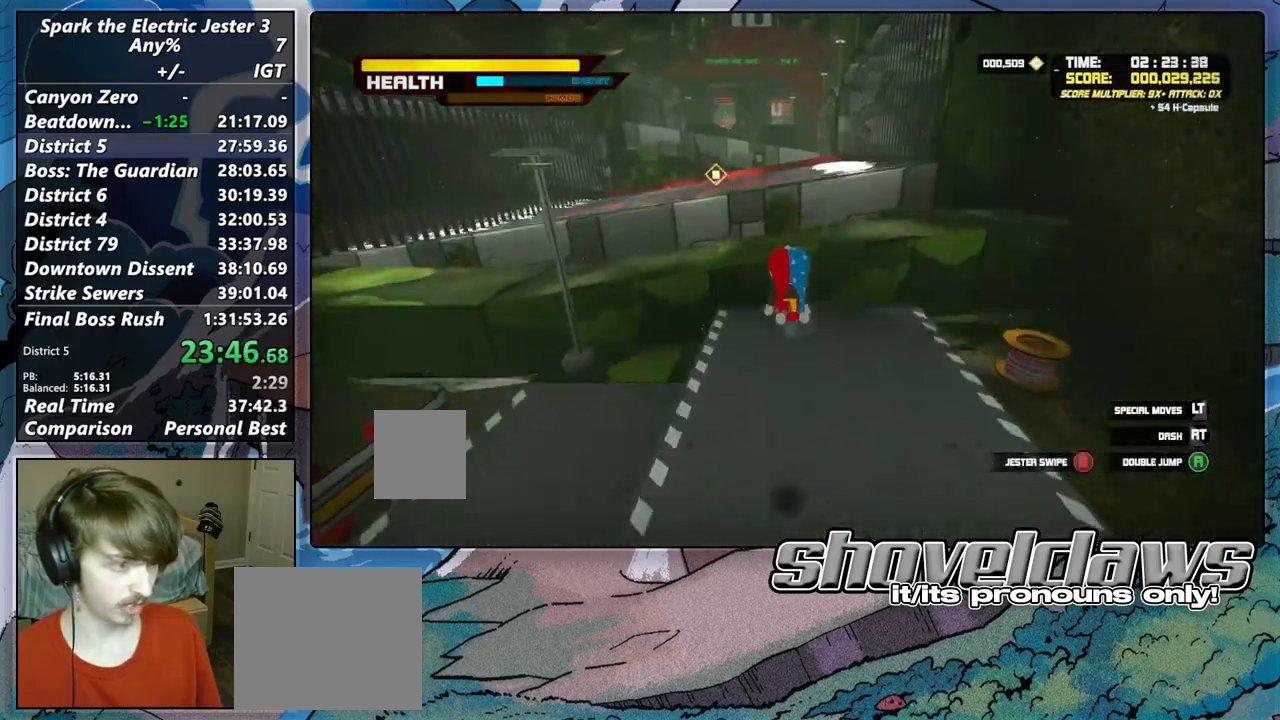
{"buttons": ["CROSS"], "left_stick": "up", "right_stick": "center", "events": []}
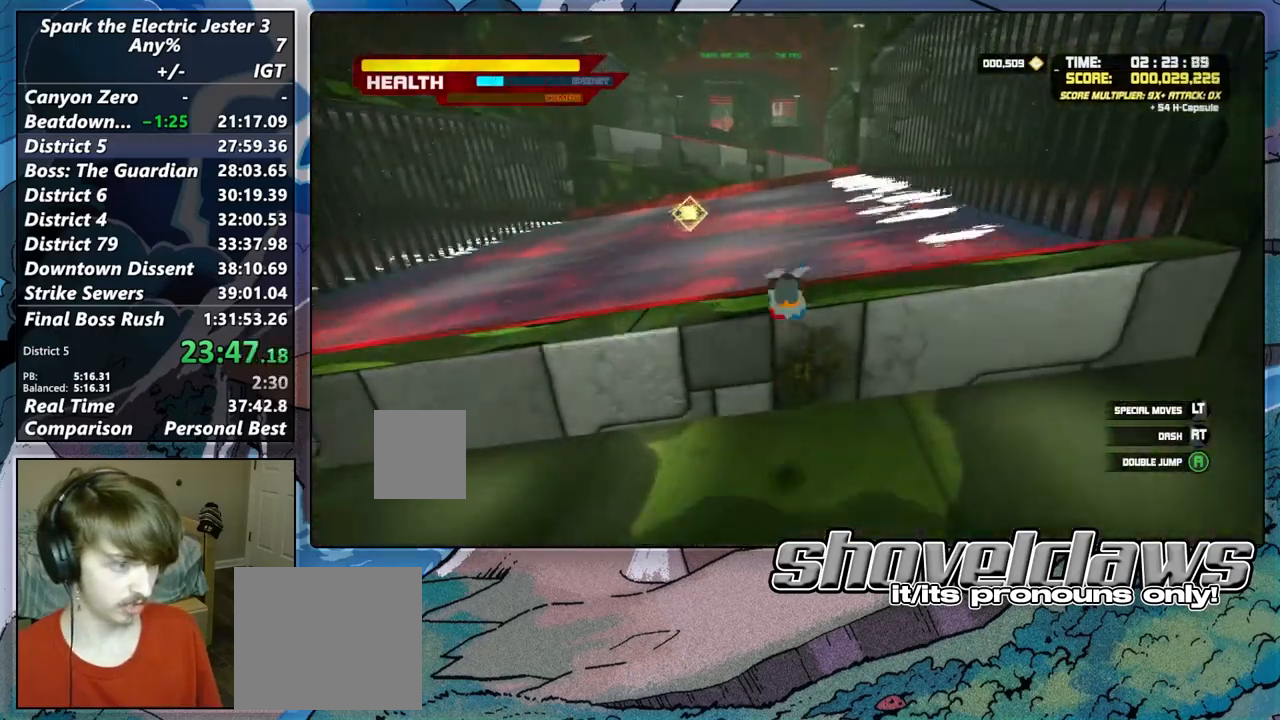
{"buttons": [], "left_stick": "up", "right_stick": "center", "events": [[117, "CROSS", "up"]]}
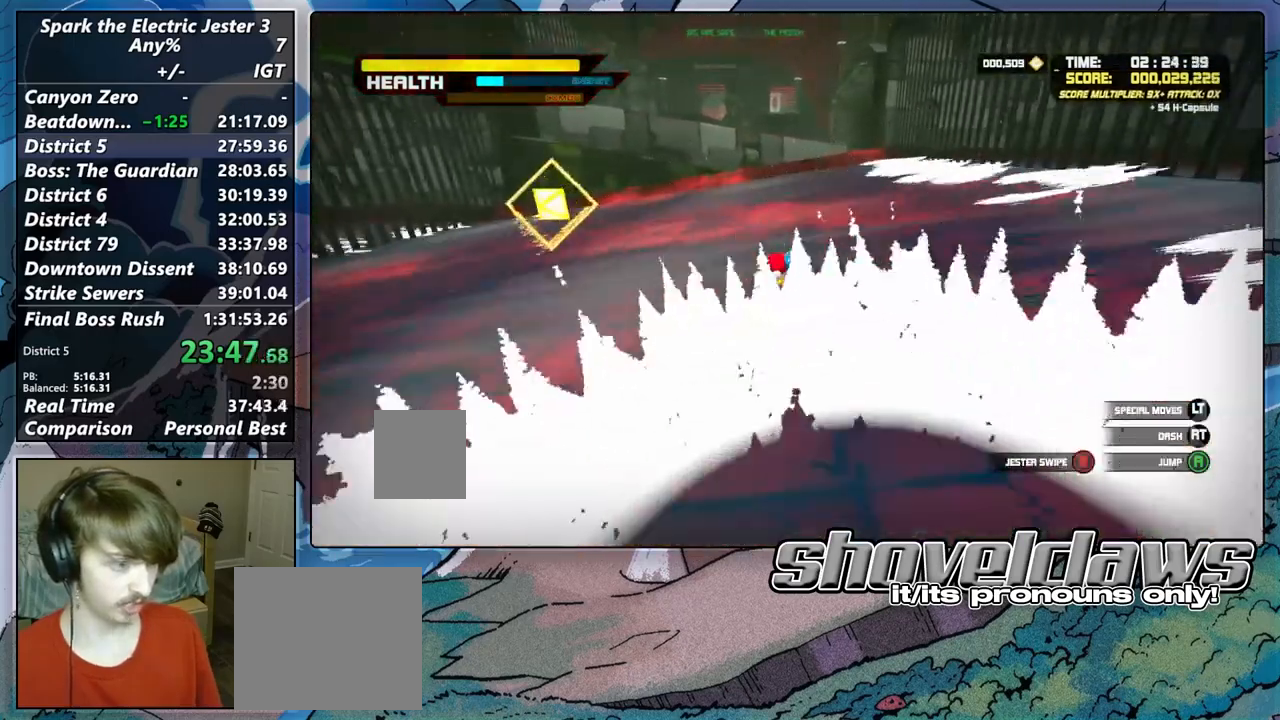
{"buttons": ["CROSS"], "left_stick": "up", "right_stick": "center", "events": [[333, "CROSS", "down"]]}
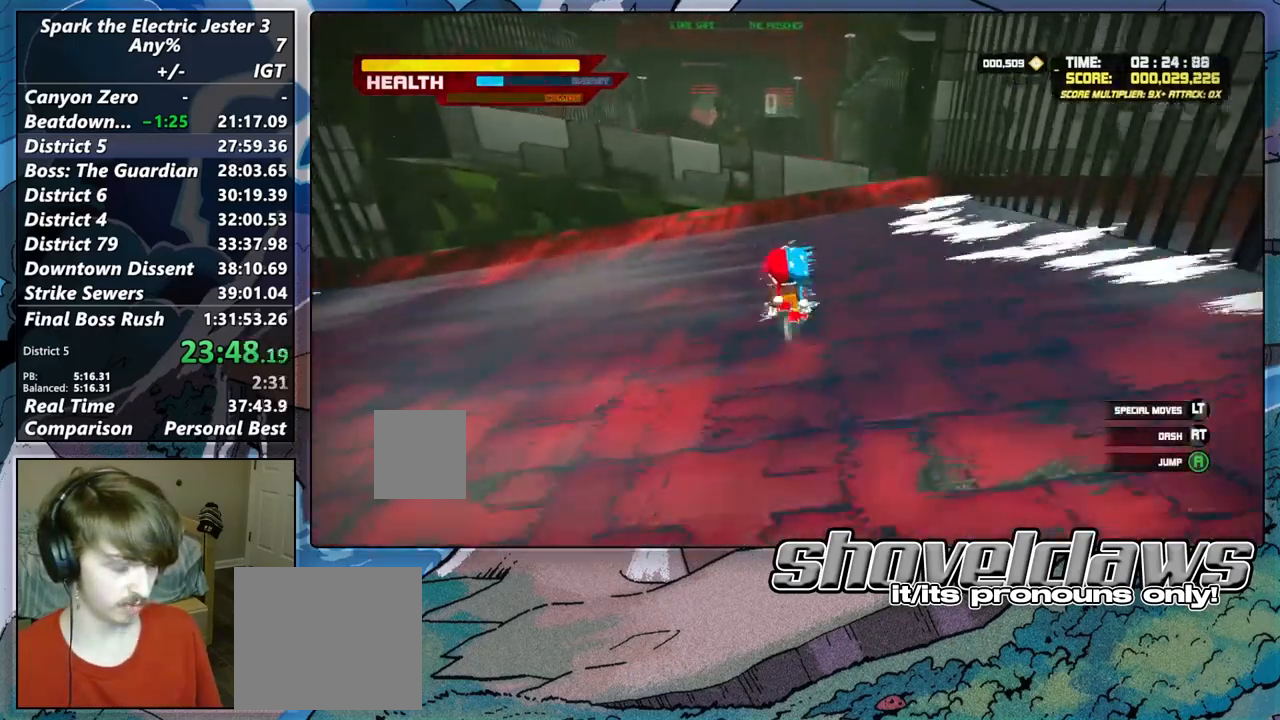
{"buttons": [], "left_stick": "up", "right_stick": "center", "events": [[433, "CROSS", "up"]]}
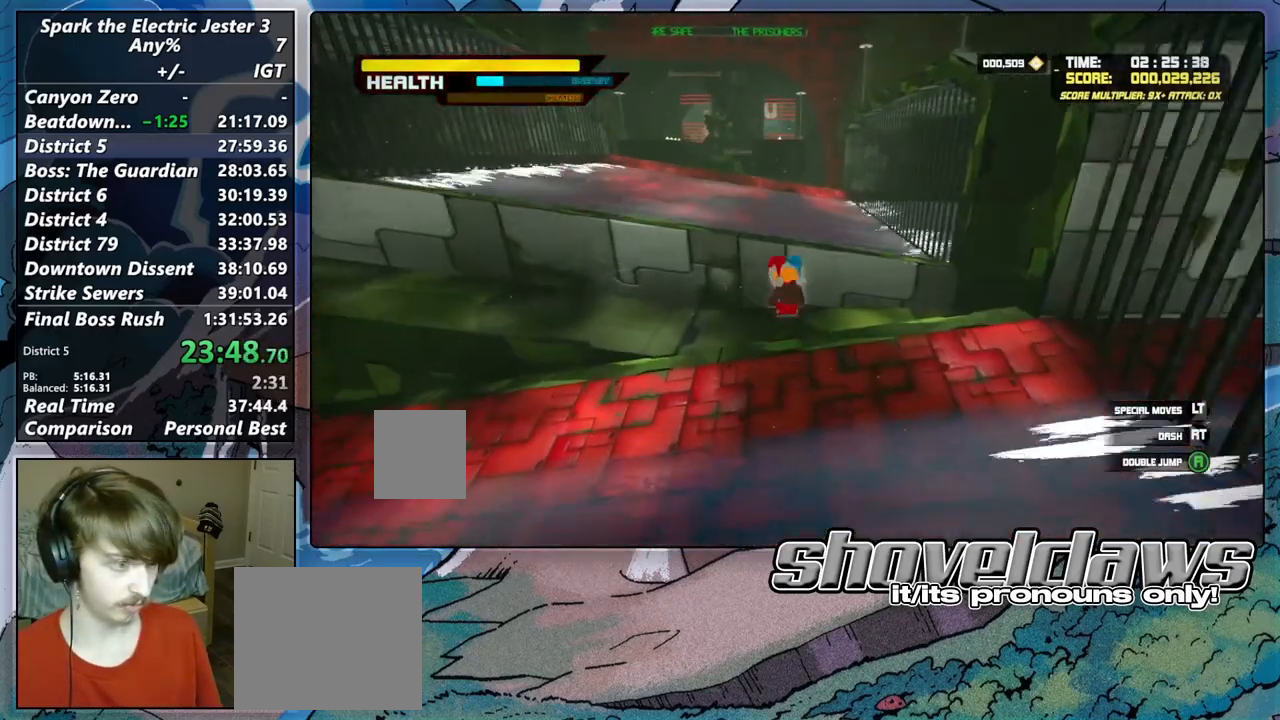
{"buttons": [], "left_stick": "up", "right_stick": "center", "events": [[350, "CROSS", "down"], [500, "CROSS", "up"]]}
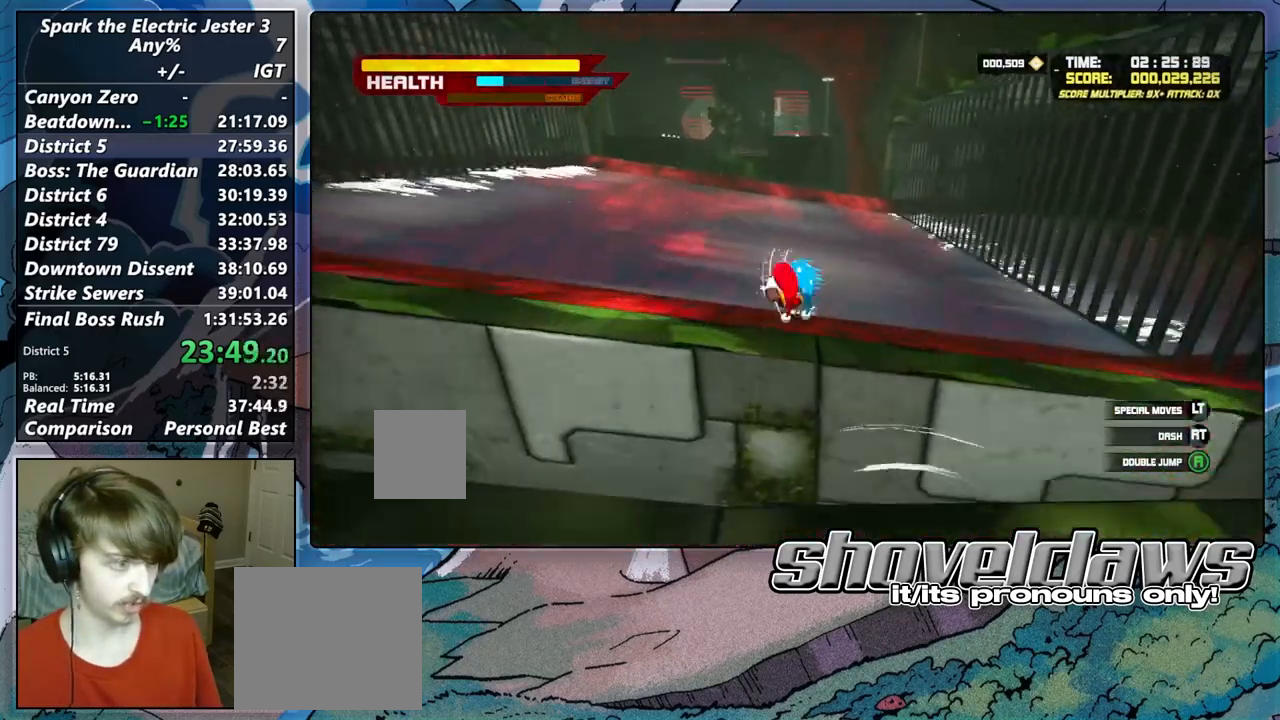
{"buttons": ["R2"], "left_stick": "up", "right_stick": "center", "events": [[333, "R2", "down"]]}
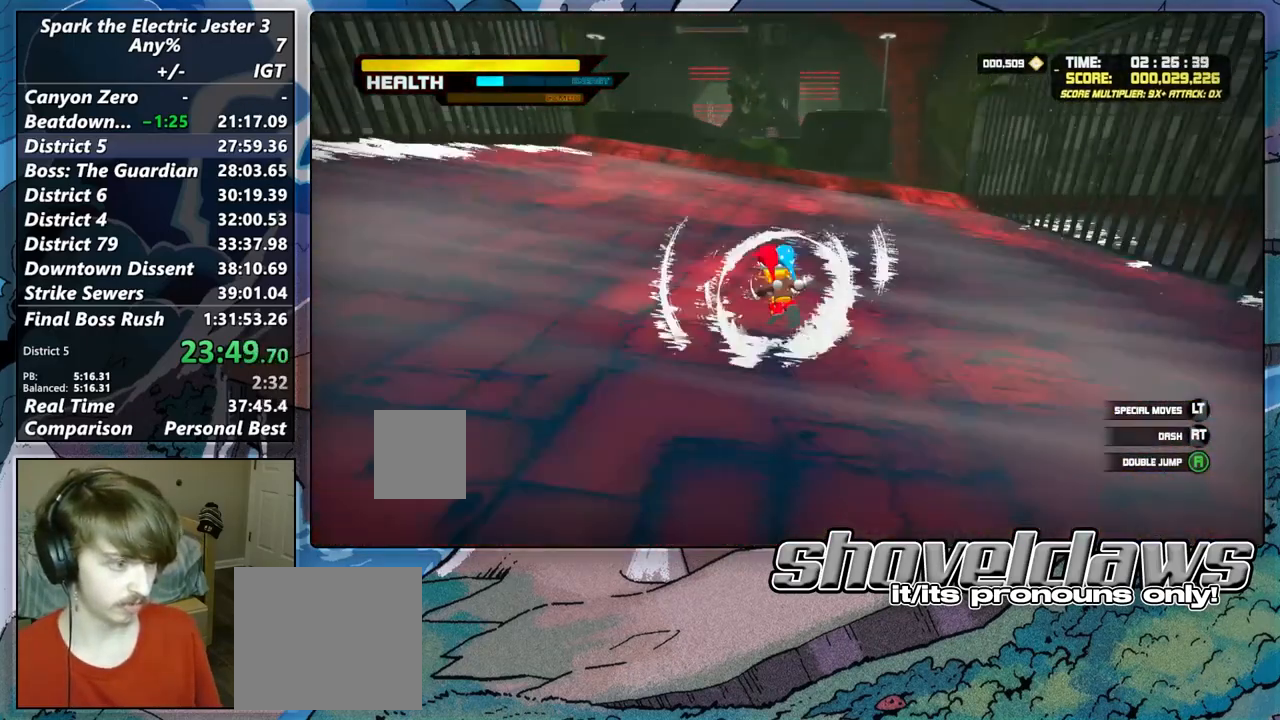
{"buttons": ["R2"], "left_stick": "up", "right_stick": "center", "events": [[250, "R2", "up"], [500, "R2", "down"]]}
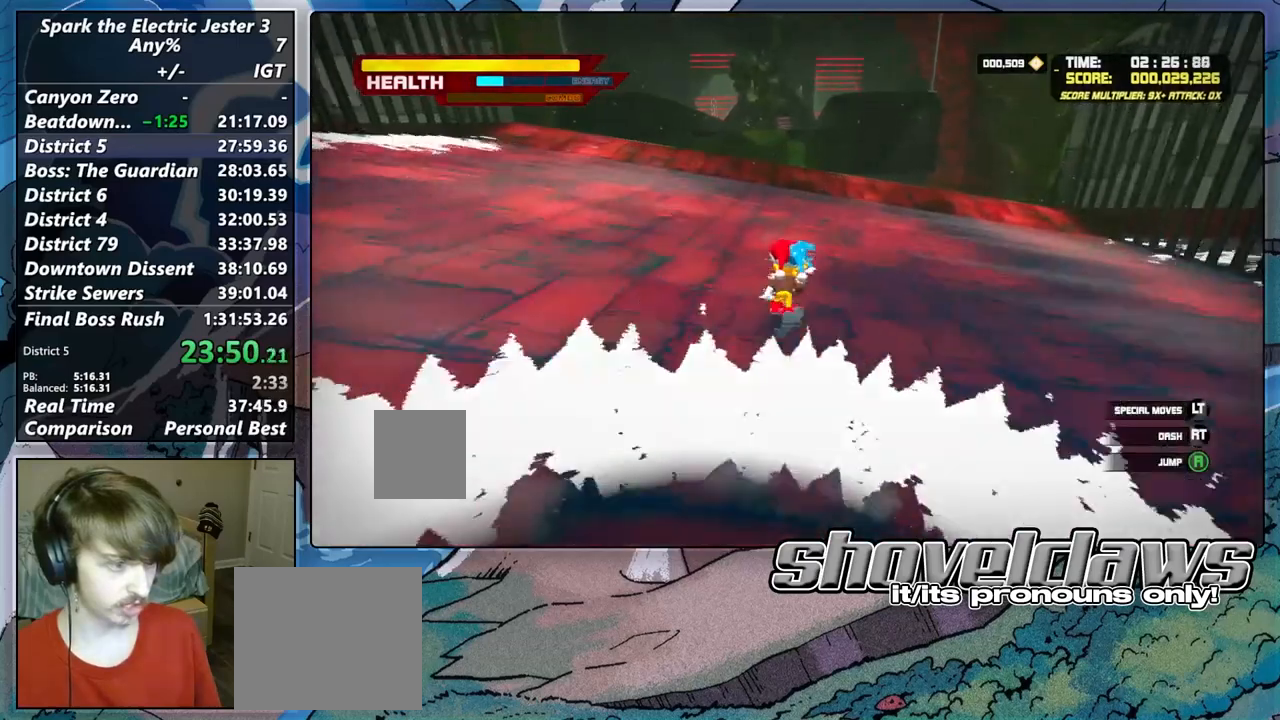
{"buttons": [], "left_stick": "up", "right_stick": "center", "events": [[200, "R2", "up"]]}
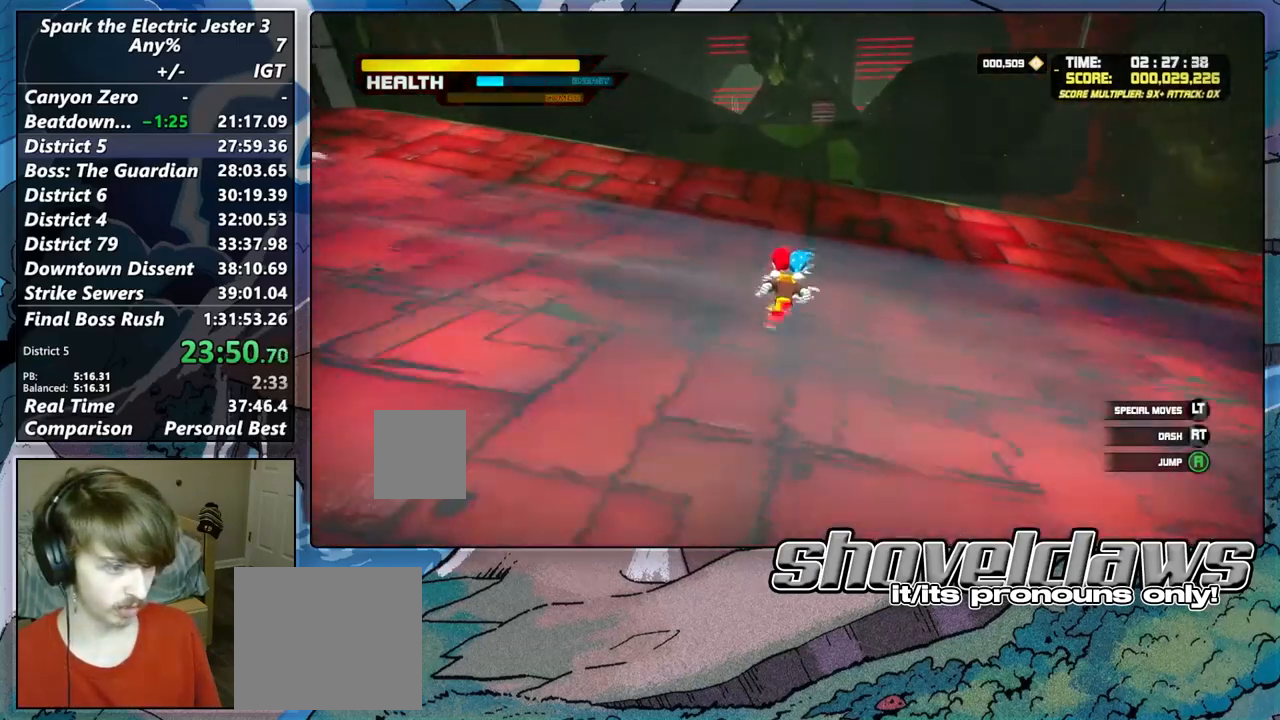
{"buttons": ["CROSS"], "left_stick": "up", "right_stick": "center", "events": [[267, "CROSS", "down"]]}
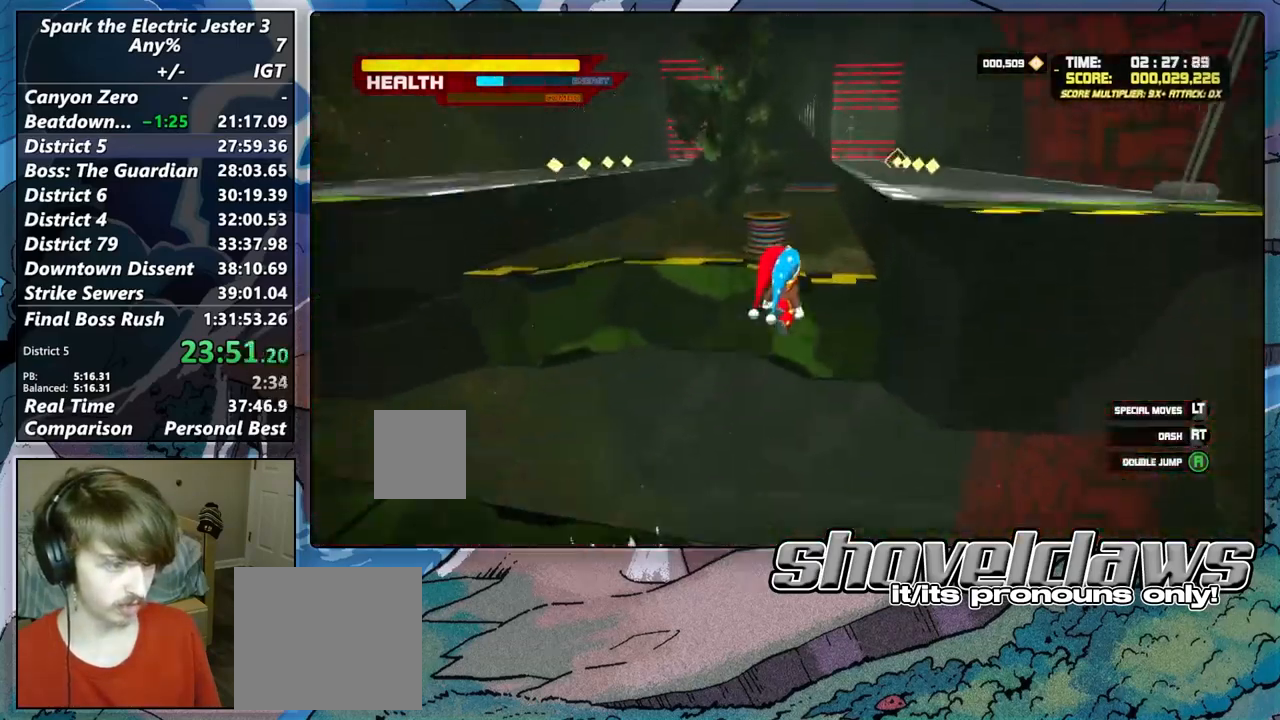
{"buttons": [], "left_stick": "up", "right_stick": "center", "events": [[250, "CROSS", "up"]]}
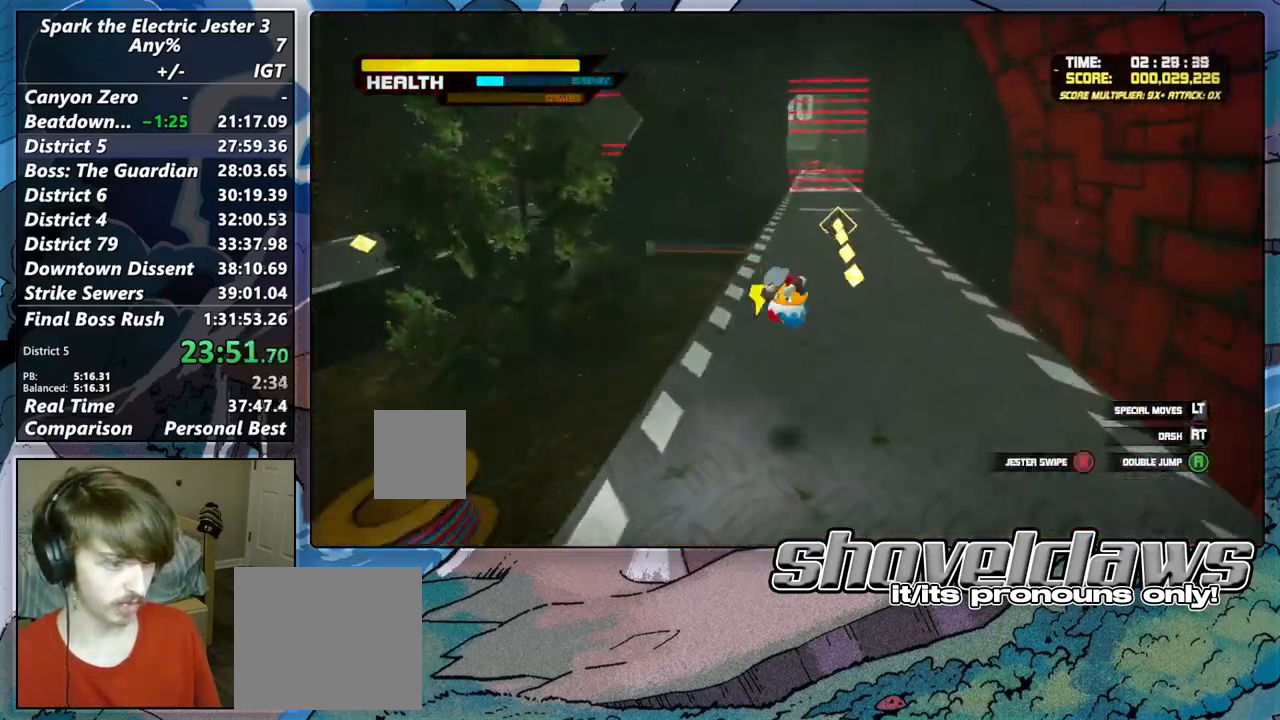
{"buttons": [], "left_stick": "up", "right_stick": "center", "events": [[183, "CIRCLE", "down"], [283, "CIRCLE", "up"]]}
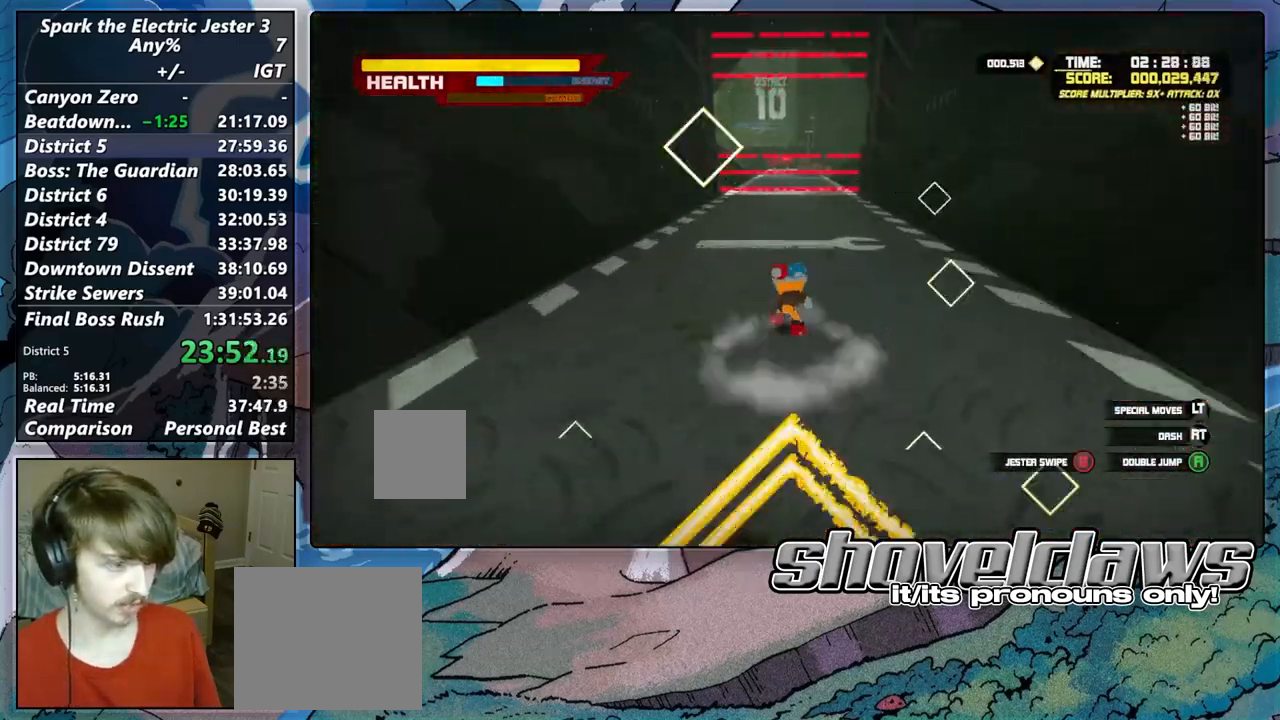
{"buttons": [], "left_stick": "up", "right_stick": "center", "events": [[50, "CROSS", "down"], [350, "CROSS", "up"]]}
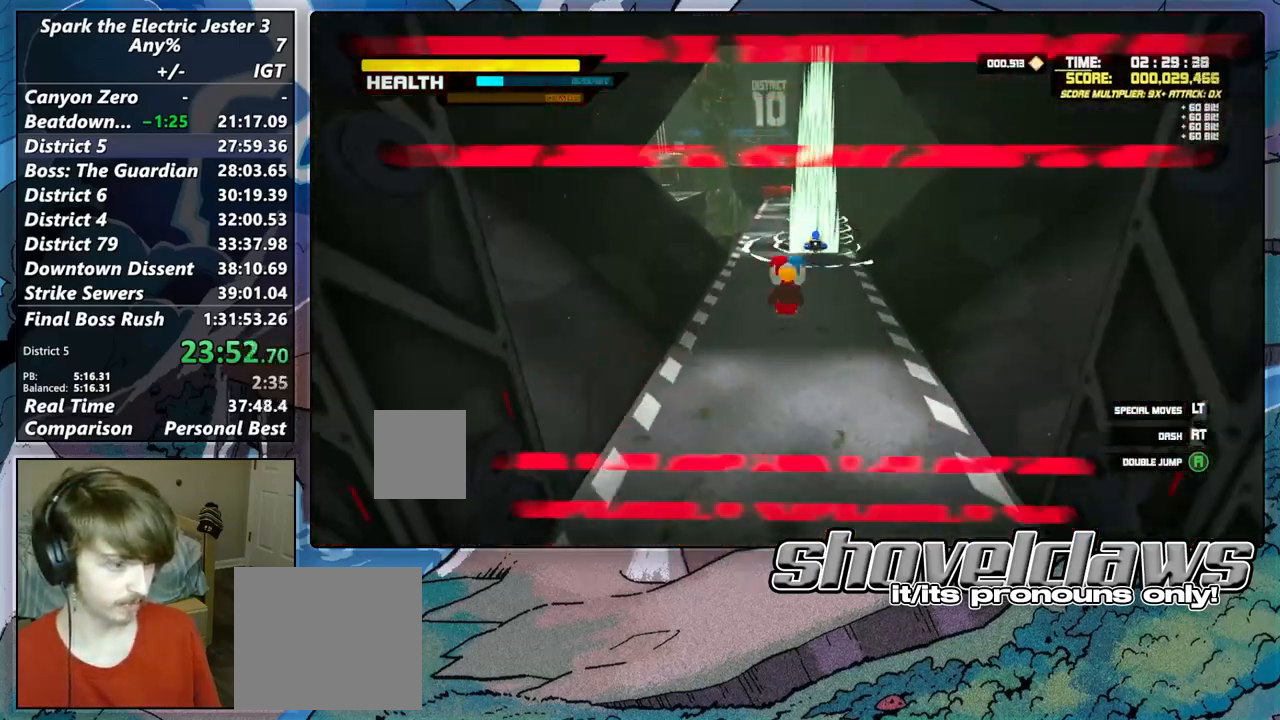
{"buttons": ["R1"], "left_stick": "up", "right_stick": "center", "events": [[433, "R1", "down"]]}
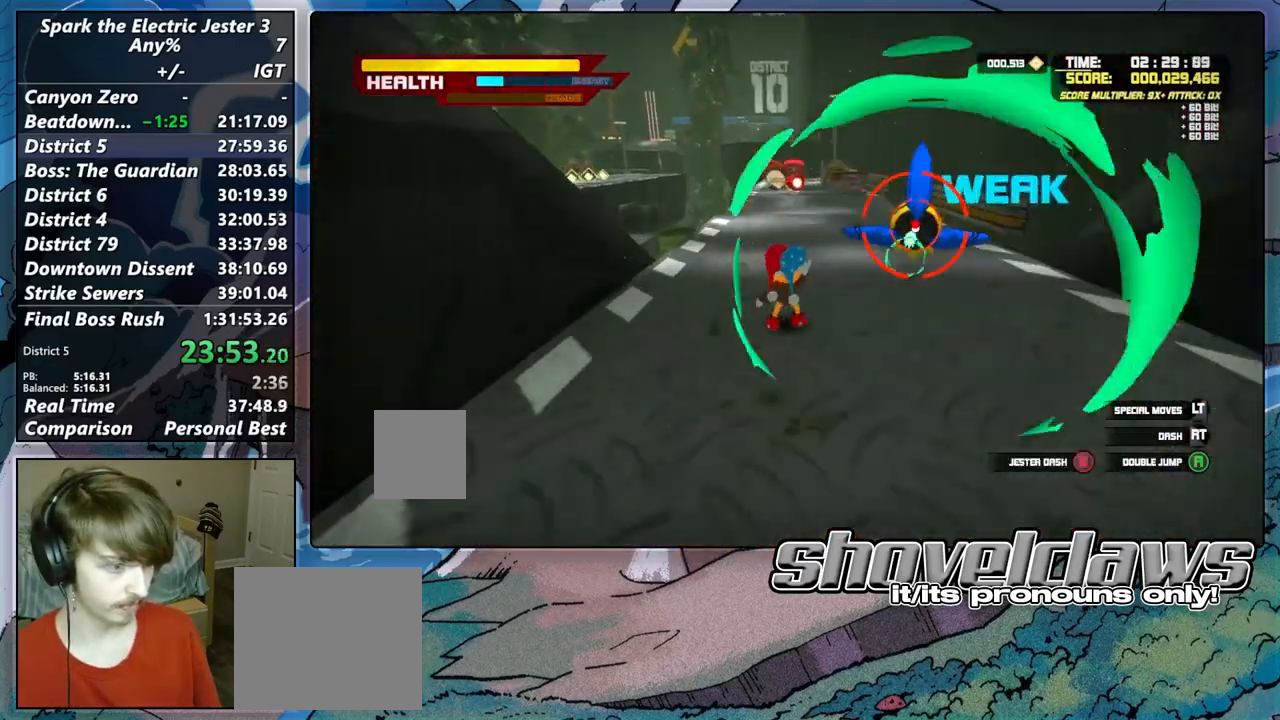
{"buttons": ["CROSS"], "left_stick": "up", "right_stick": "center", "events": [[33, "R1", "up"], [167, "CROSS", "down"]]}
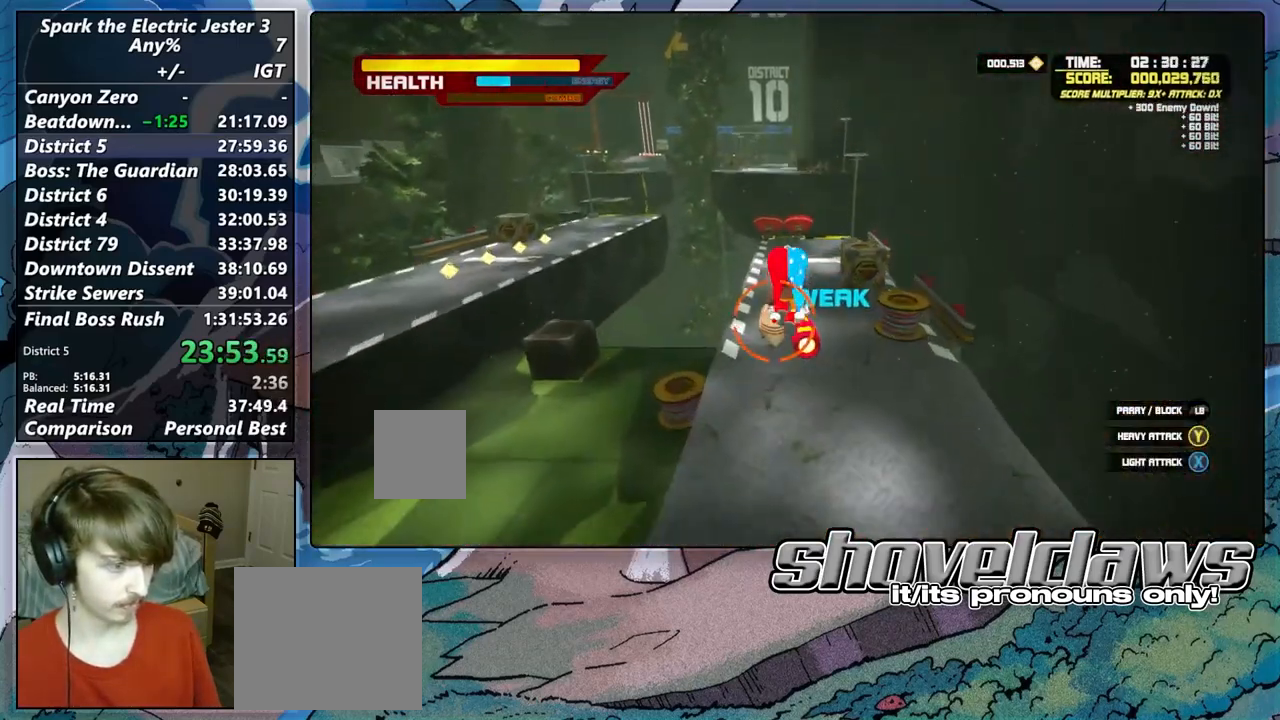
{"buttons": [], "left_stick": "up", "right_stick": "center", "events": [[17, "R1", "down"], [67, "CROSS", "up"], [150, "R1", "up"]]}
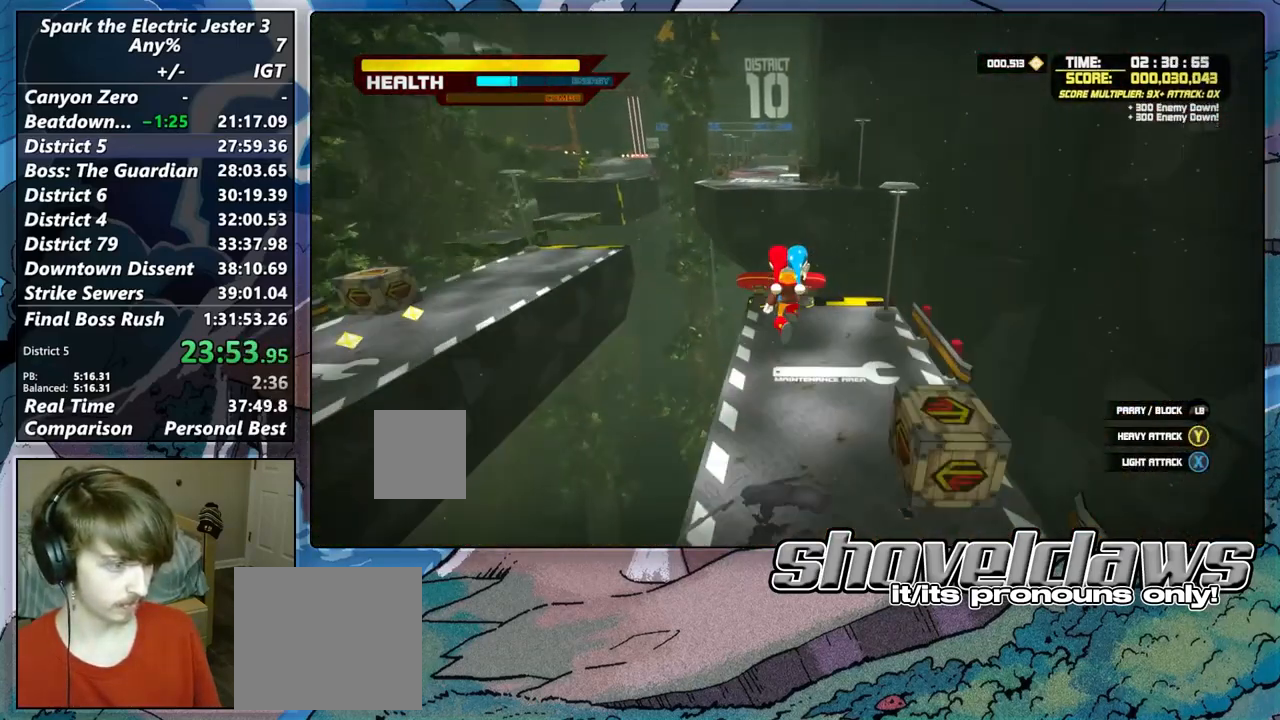
{"buttons": [], "left_stick": "up", "right_stick": "center", "events": [[300, "CIRCLE", "down"], [333, "left_stick", "center"], [417, "CIRCLE", "up"], [500, "left_stick", "up"]]}
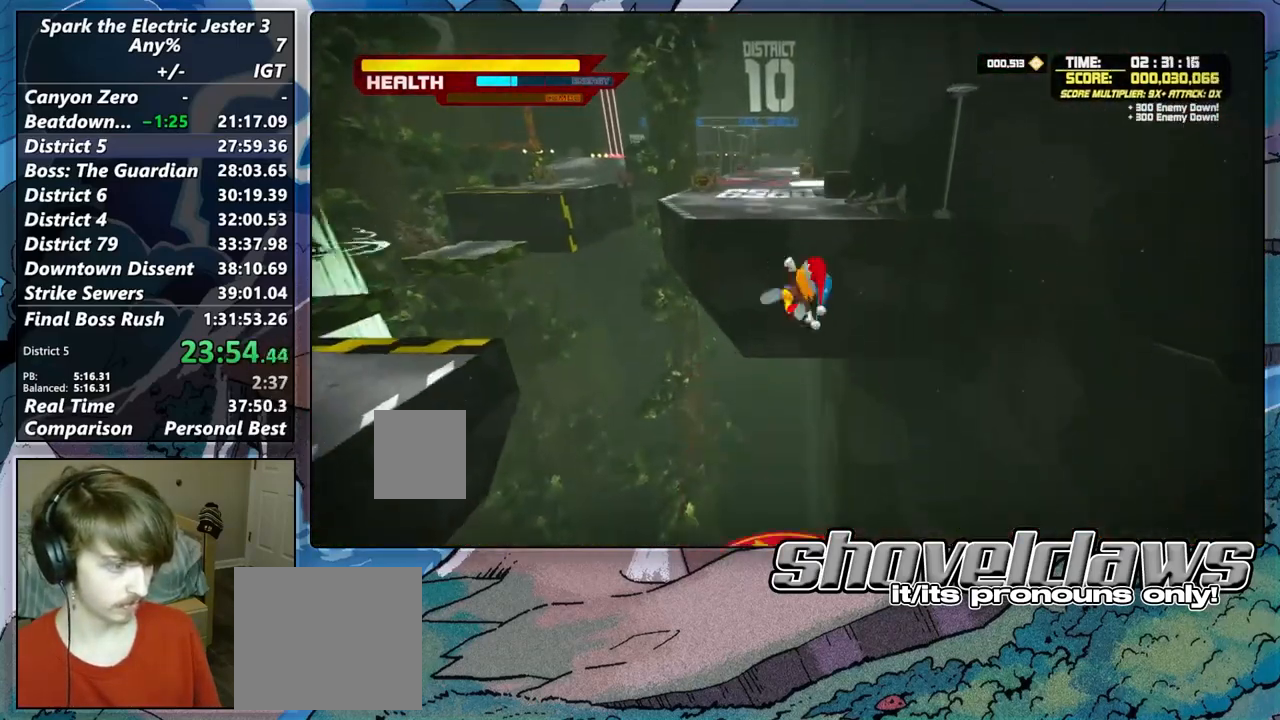
{"buttons": [], "left_stick": "up", "right_stick": "center", "events": [[100, "right_stick", "left"], [333, "right_stick", "center"]]}
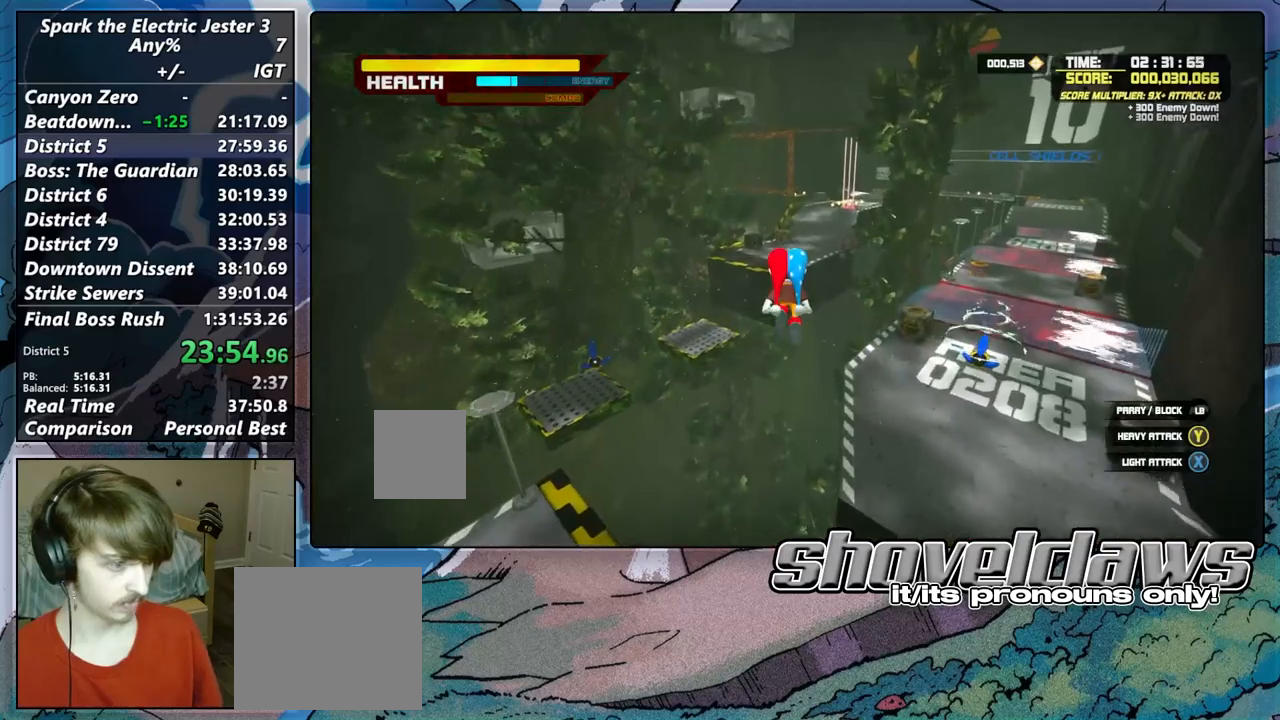
{"buttons": [], "left_stick": "up", "right_stick": "right", "events": [[17, "right_stick", "right"], [100, "right_stick", "center"], [267, "DPAD_UP", "down"], [350, "DPAD_UP", "up"], [417, "right_stick", "right"]]}
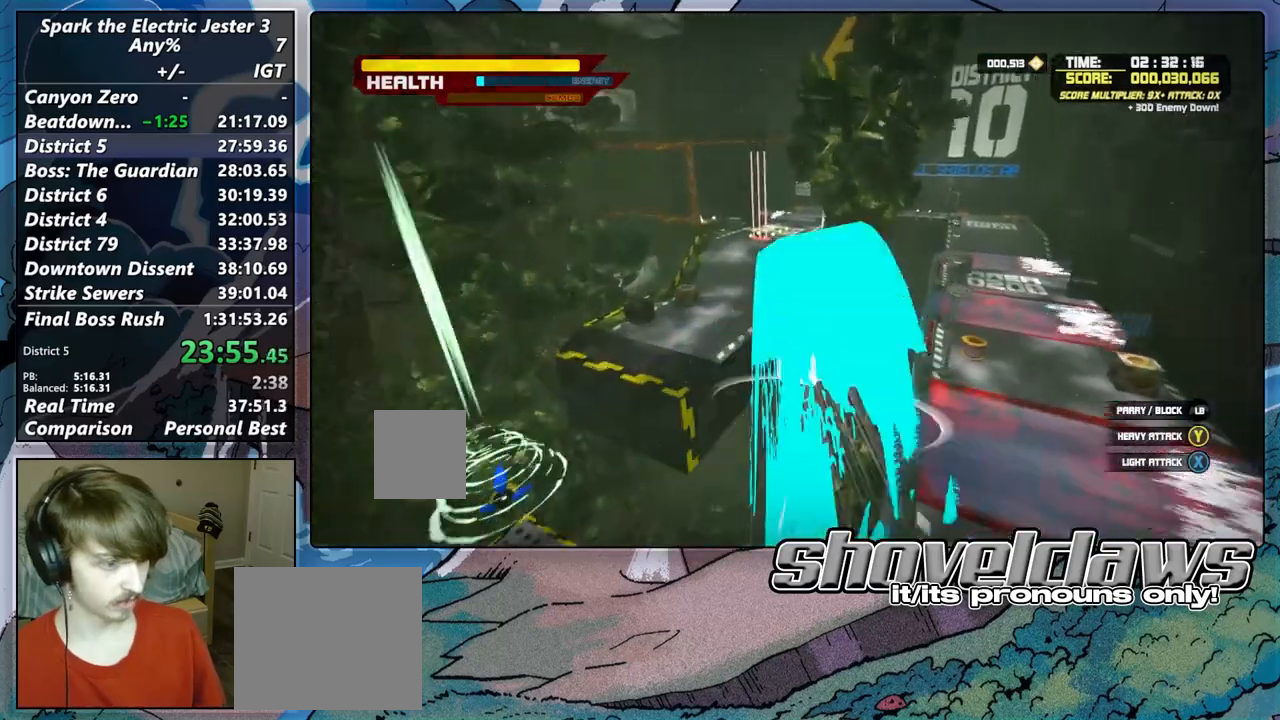
{"buttons": ["R2"], "left_stick": "up", "right_stick": "center", "events": [[133, "right_stick", "center"], [433, "R2", "down"]]}
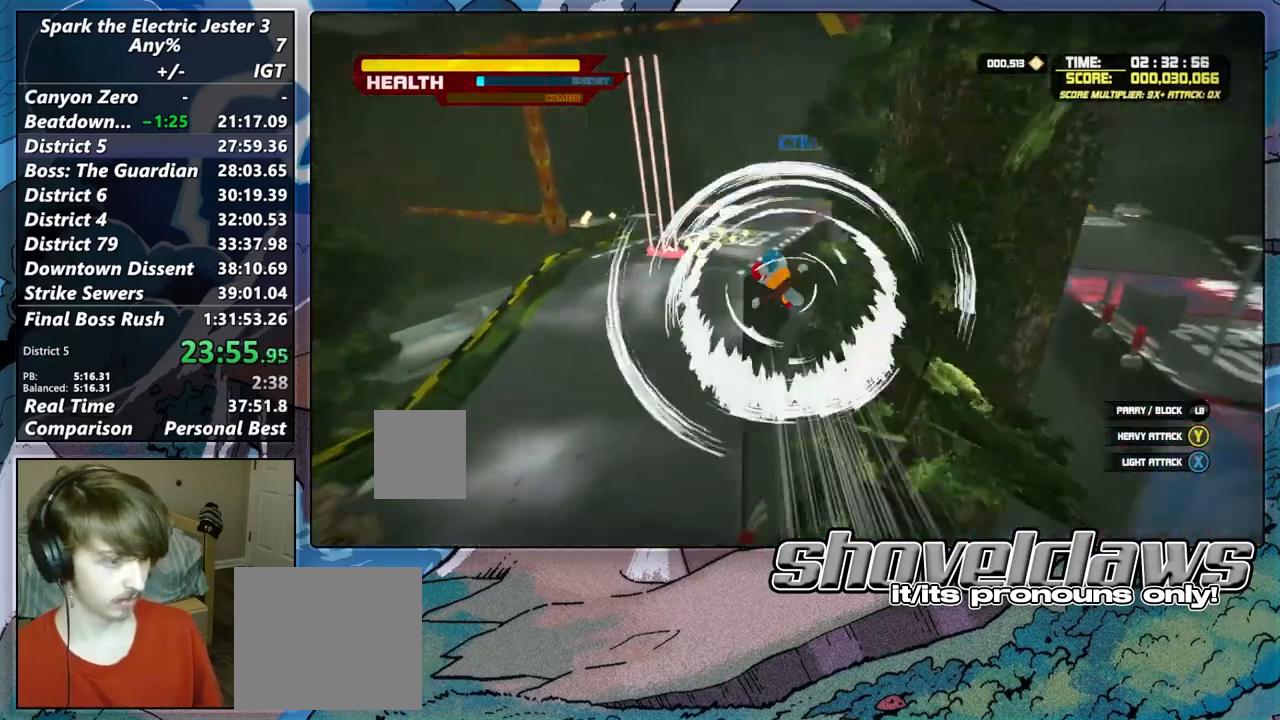
{"buttons": [], "left_stick": "up", "right_stick": "center", "events": [[100, "R2", "up"]]}
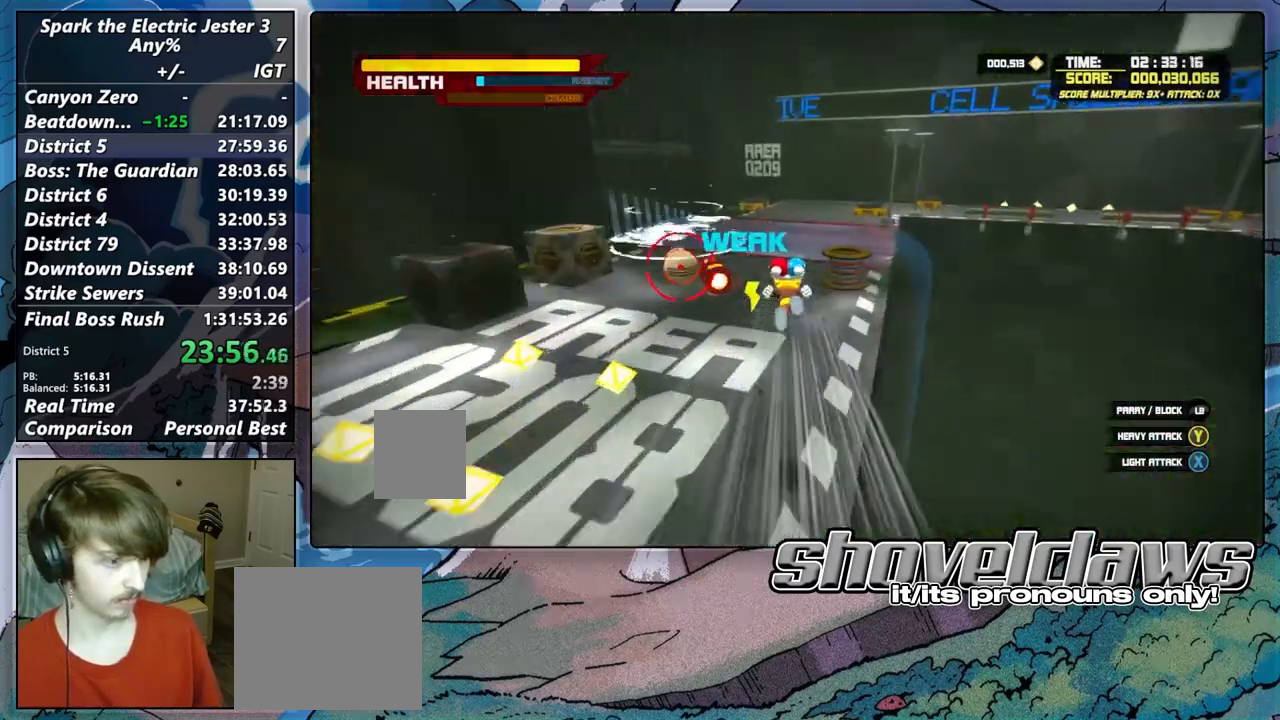
{"buttons": [], "left_stick": "up", "right_stick": "center", "events": []}
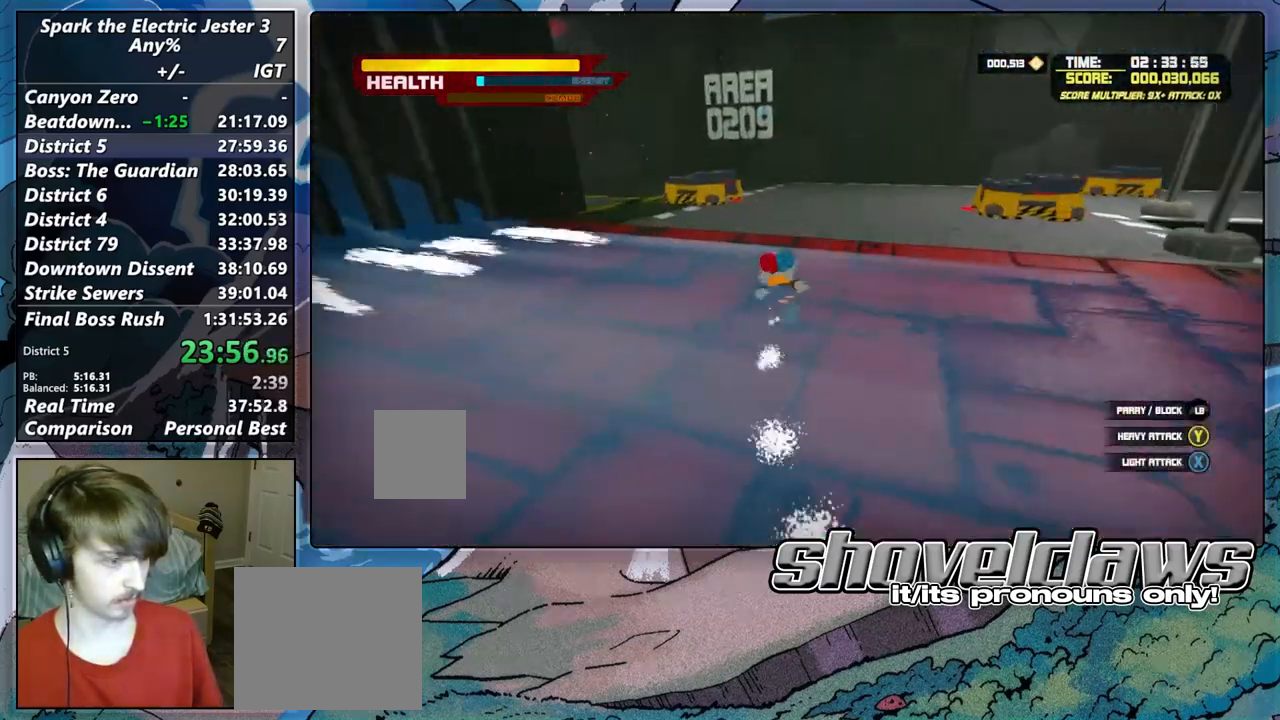
{"buttons": [], "left_stick": "up-left", "right_stick": "center", "events": [[100, "left_stick", "up-left"]]}
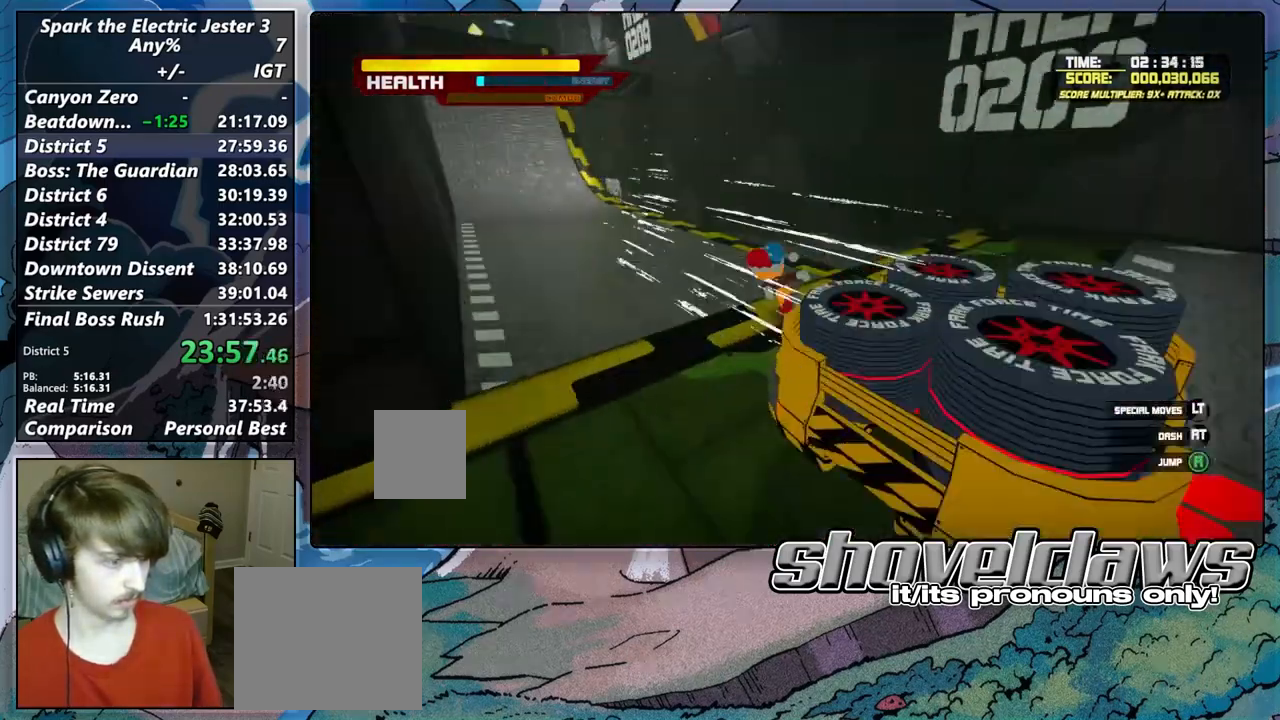
{"buttons": [], "left_stick": "up", "right_stick": "center", "events": [[117, "left_stick", "up"]]}